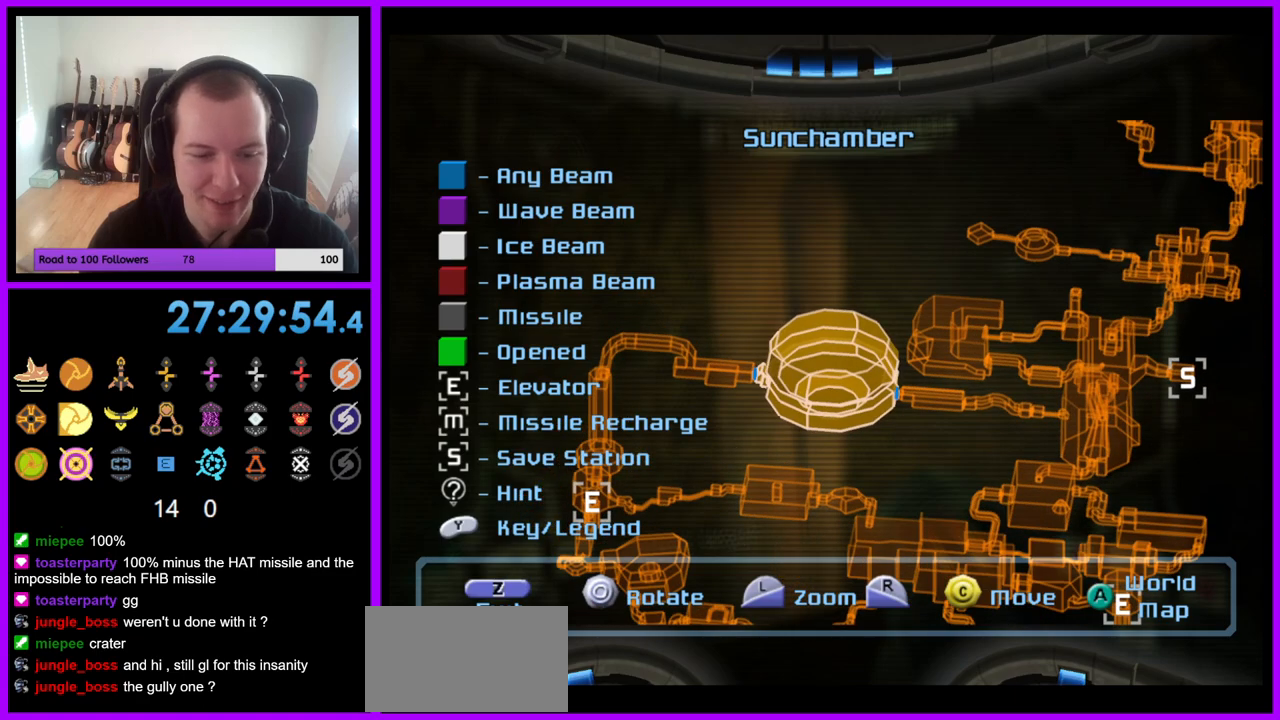
Gameplay with a controller (Nintendo layout); each line is a JSON object with the inputs held at the frame after it. "events" lists button and stick changes between this image and that frame as [ms after this image, input, new state], when the widget could be followed in between. Not read: L3 R3.
{"buttons": [], "left_stick": "center", "right_stick": "center", "events": [[267, "A", "down"], [367, "A", "up"]]}
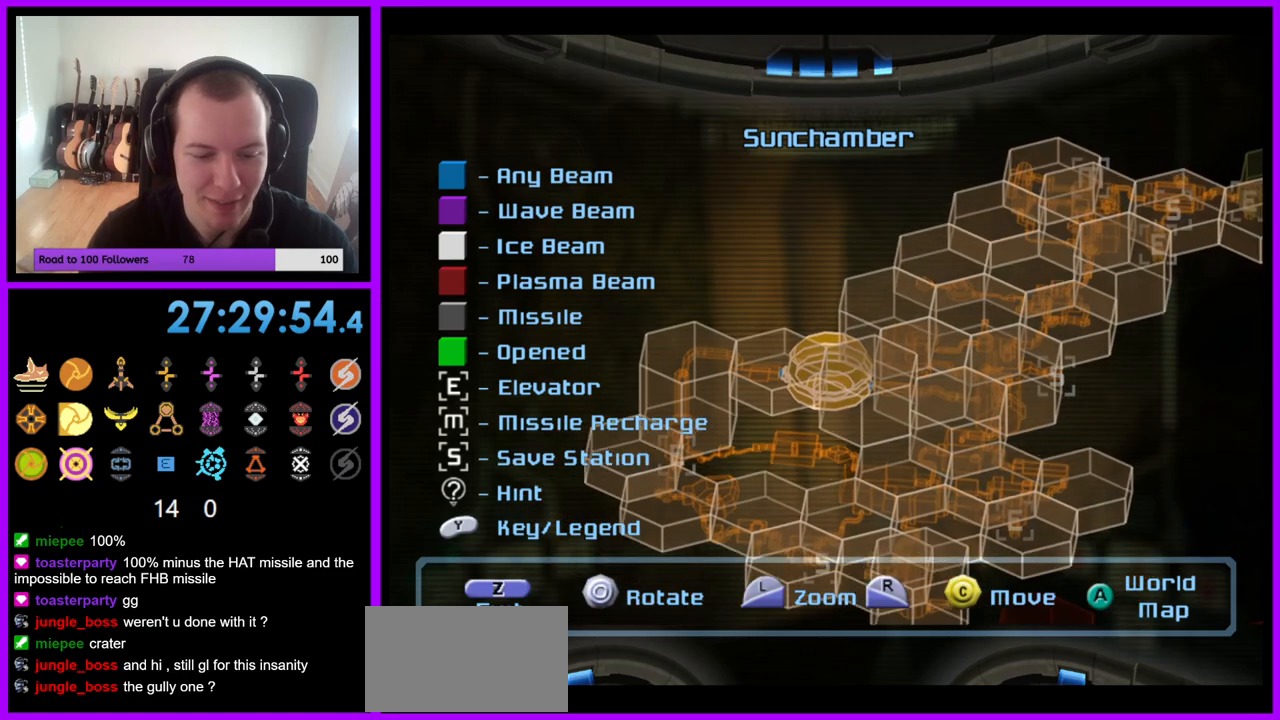
{"buttons": [], "left_stick": "center", "right_stick": "right", "events": [[450, "right_stick", "right"]]}
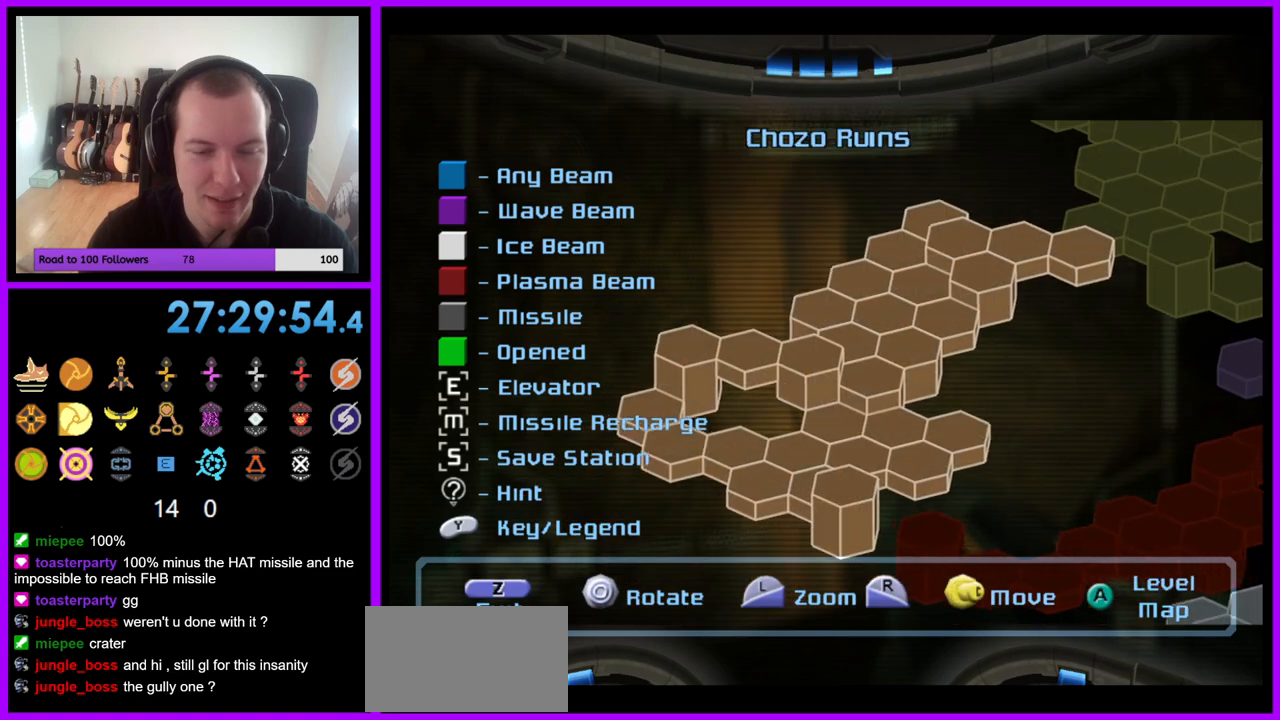
{"buttons": [], "left_stick": "center", "right_stick": "down-right", "events": [[350, "right_stick", "down-right"]]}
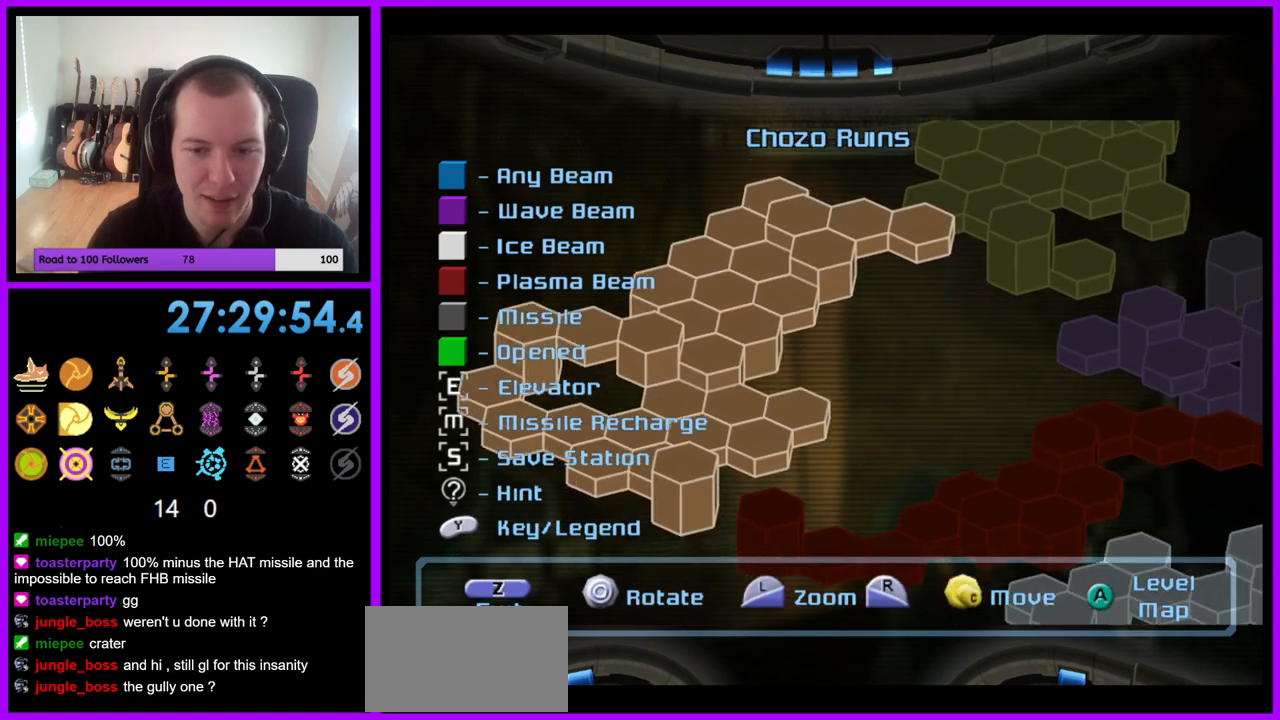
{"buttons": [], "left_stick": "center", "right_stick": "down-right", "events": []}
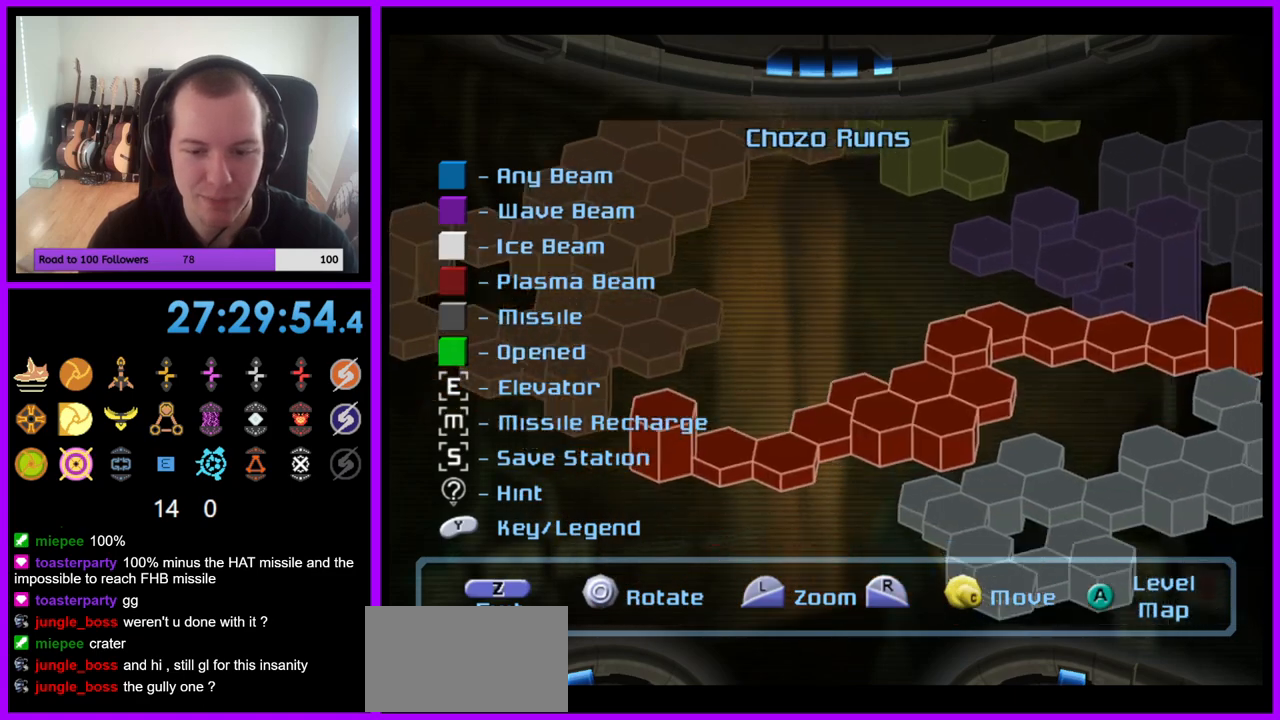
{"buttons": [], "left_stick": "center", "right_stick": "right", "events": [[350, "right_stick", "right"]]}
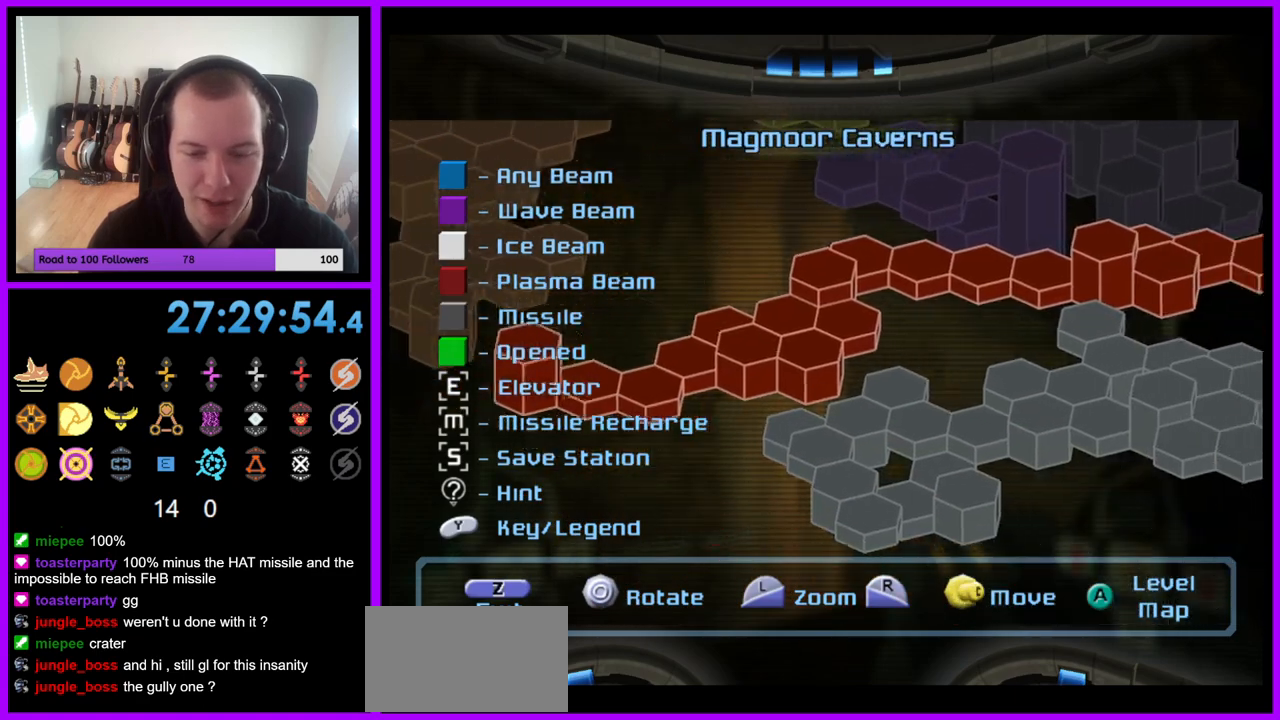
{"buttons": [], "left_stick": "center", "right_stick": "center", "events": [[183, "right_stick", "down-right"], [450, "right_stick", "center"]]}
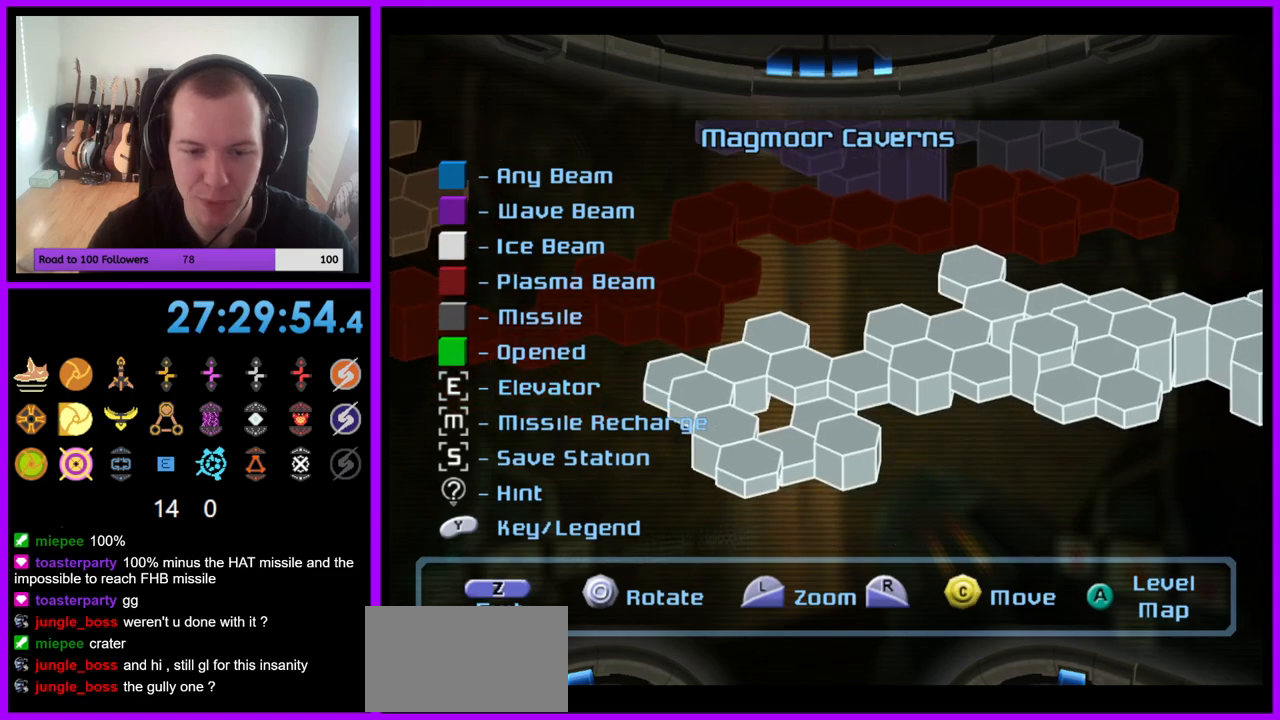
{"buttons": [], "left_stick": "center", "right_stick": "center", "events": [[117, "A", "down"], [233, "A", "up"]]}
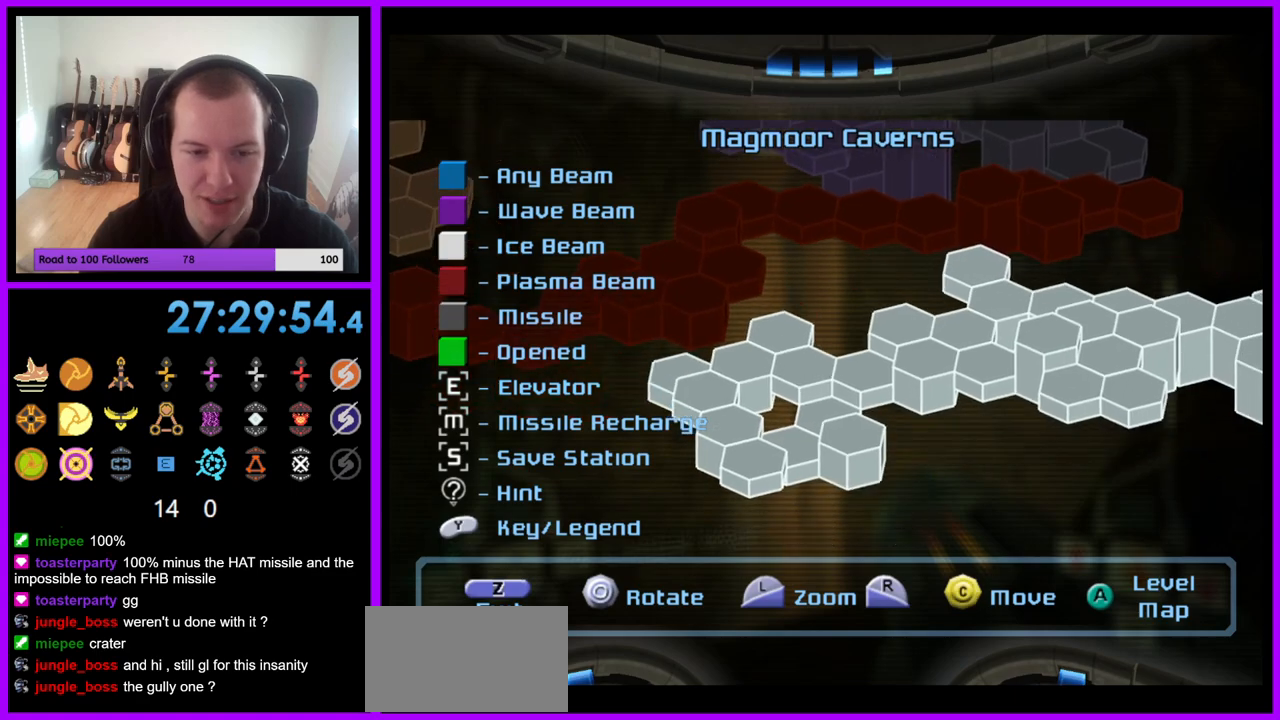
{"buttons": [], "left_stick": "center", "right_stick": "center", "events": []}
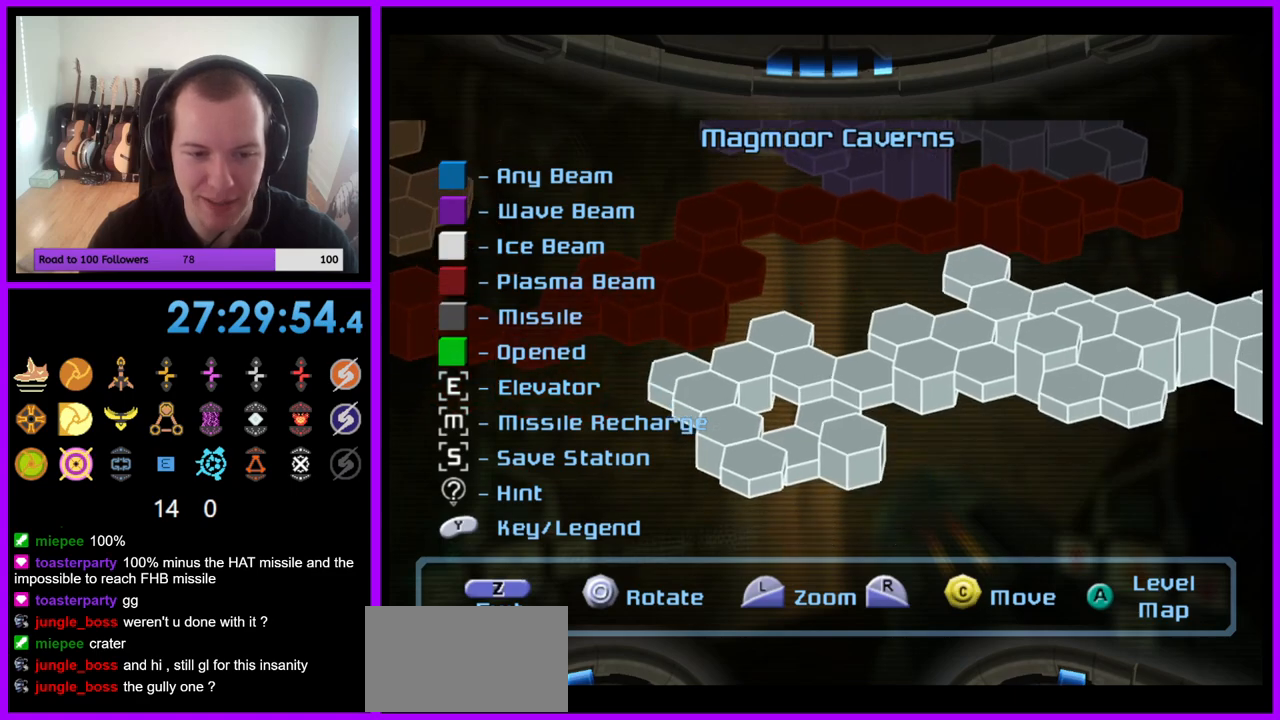
{"buttons": [], "left_stick": "center", "right_stick": "up", "events": [[67, "left_stick", "left"], [333, "left_stick", "center"], [483, "right_stick", "up"]]}
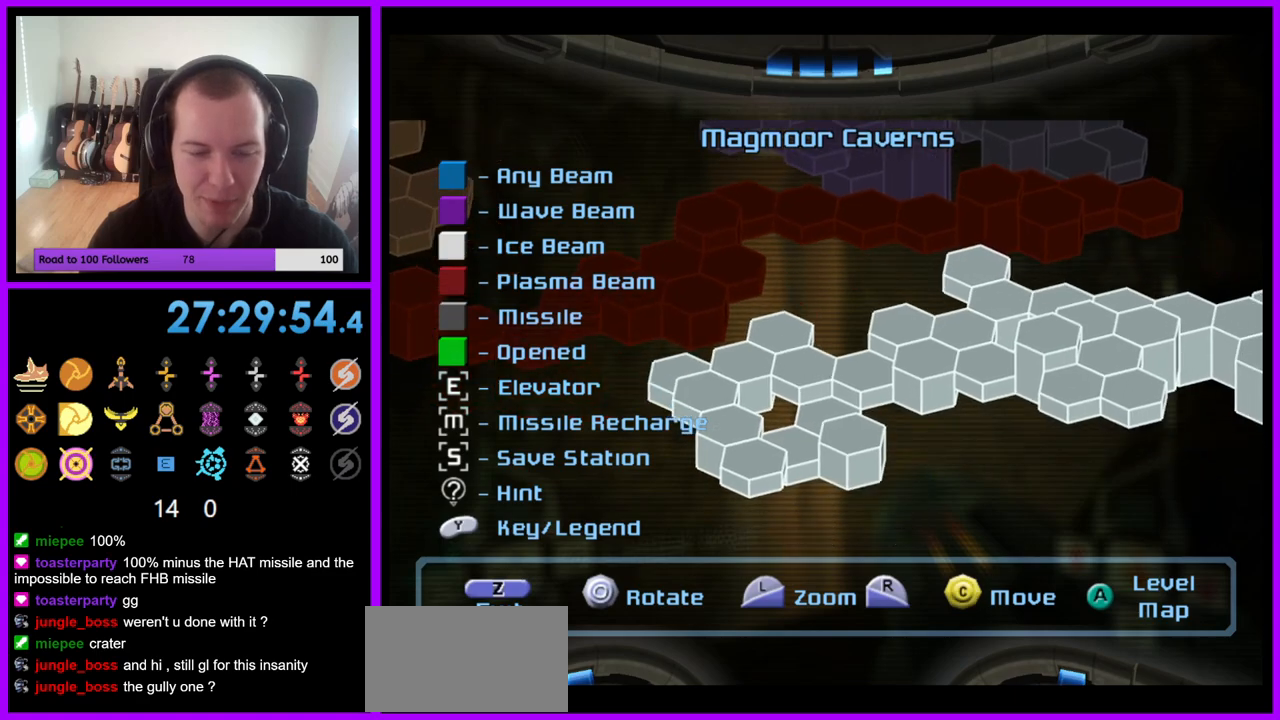
{"buttons": [], "left_stick": "center", "right_stick": "center", "events": [[167, "right_stick", "center"]]}
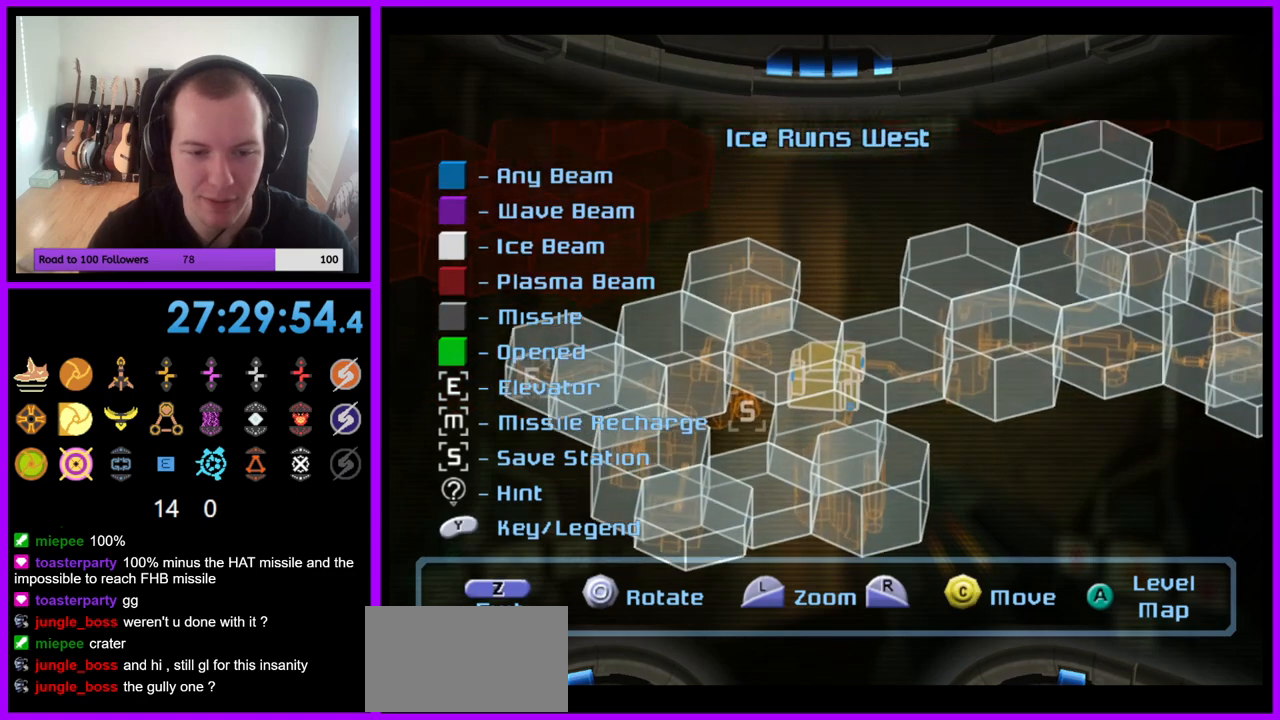
{"buttons": ["L1"], "left_stick": "center", "right_stick": "center", "events": [[367, "L1", "down"]]}
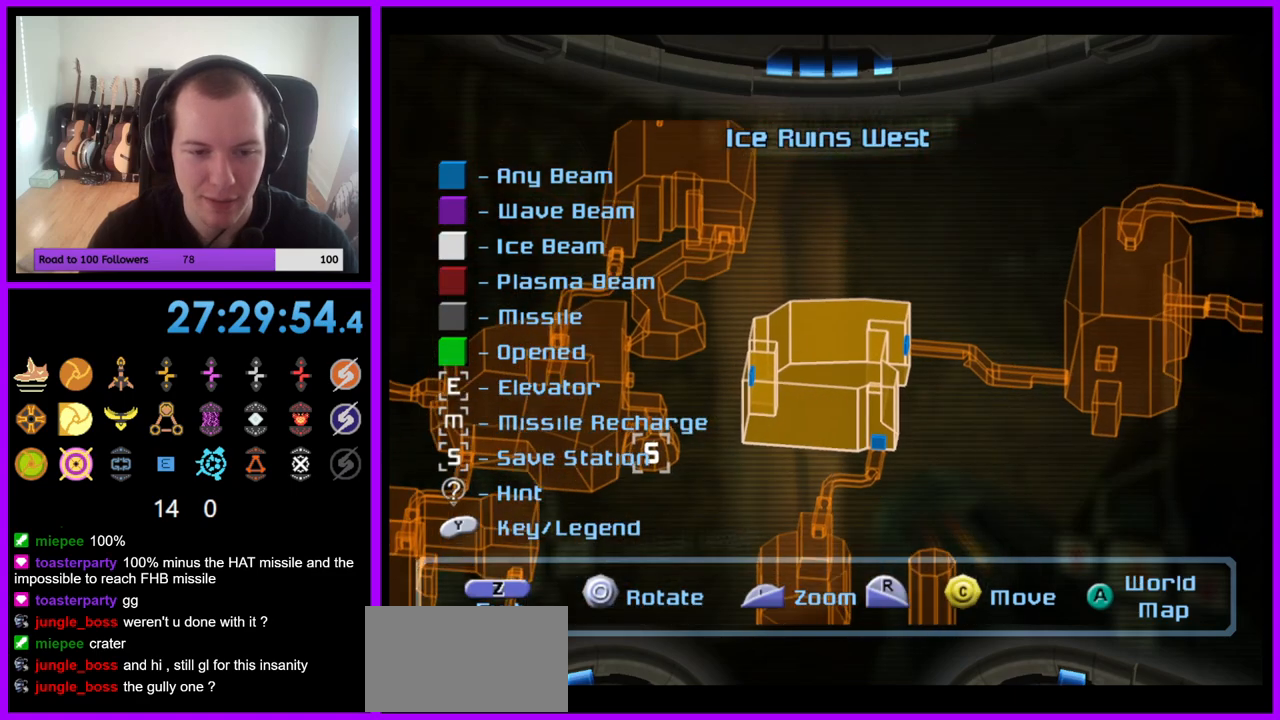
{"buttons": ["L1"], "left_stick": "center", "right_stick": "right", "events": [[50, "right_stick", "right"]]}
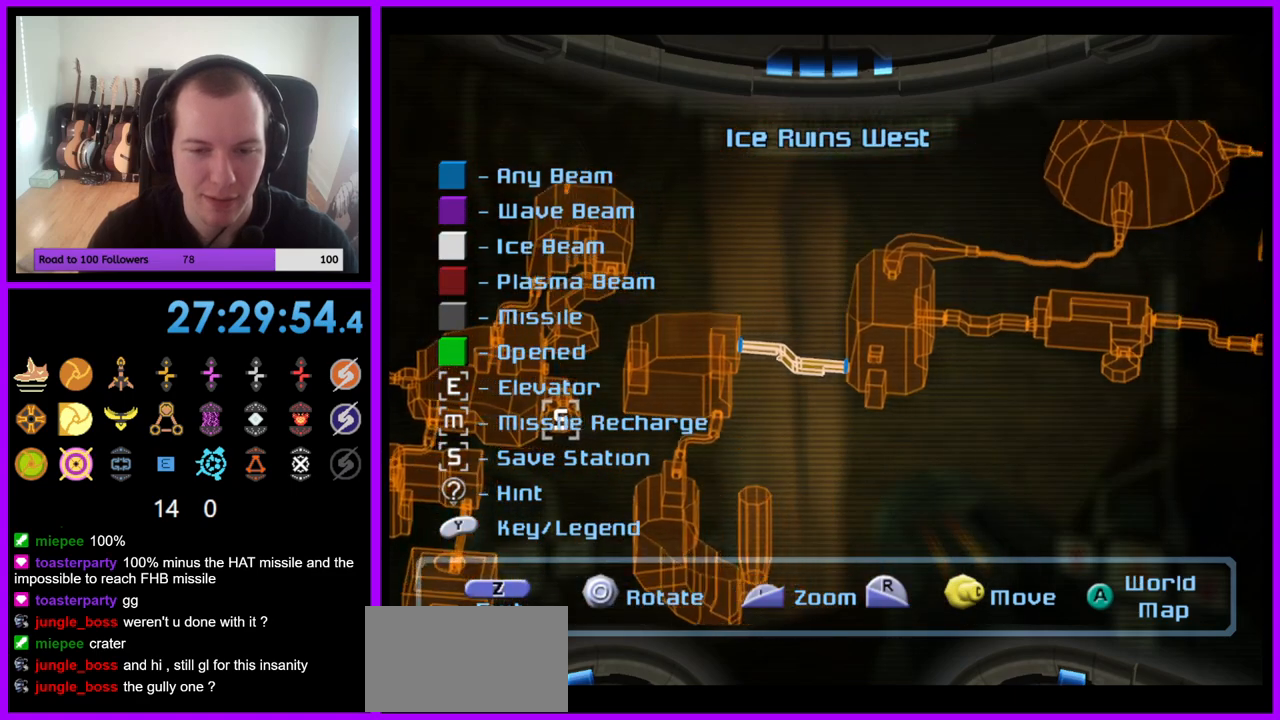
{"buttons": [], "left_stick": "center", "right_stick": "left", "events": [[50, "right_stick", "down-right"], [283, "right_stick", "left"], [500, "L1", "up"]]}
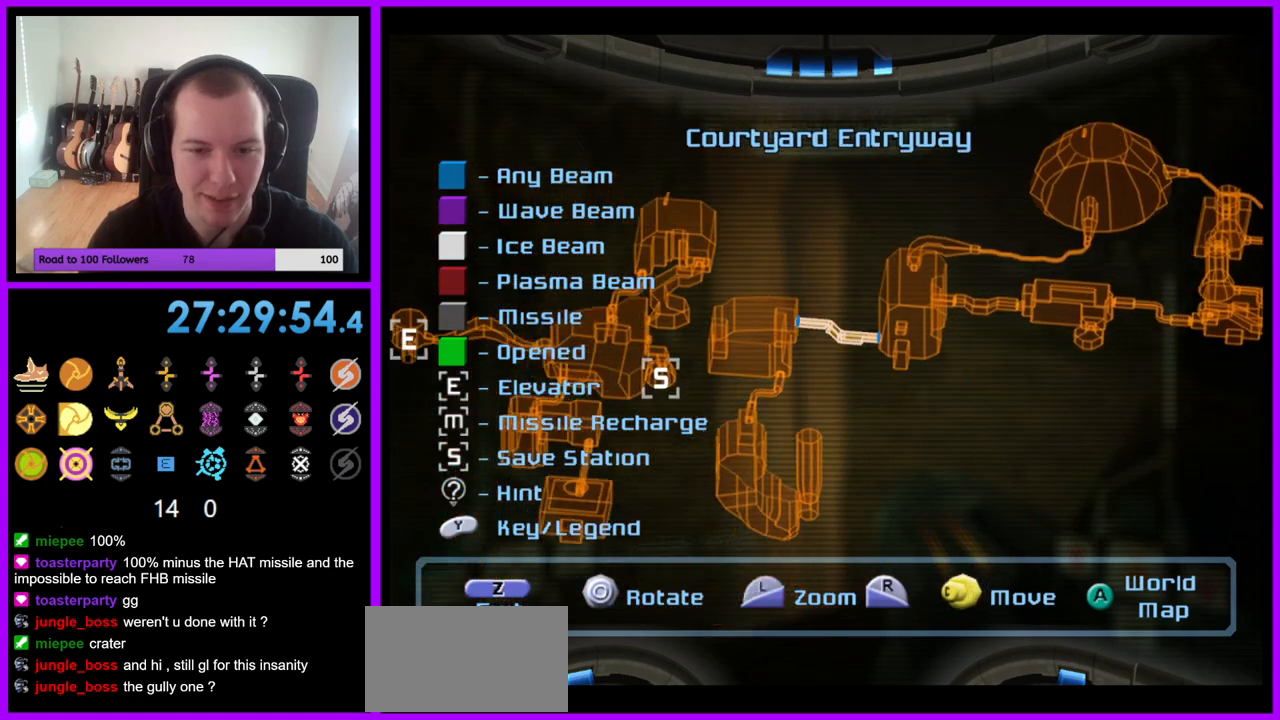
{"buttons": [], "left_stick": "center", "right_stick": "left", "events": []}
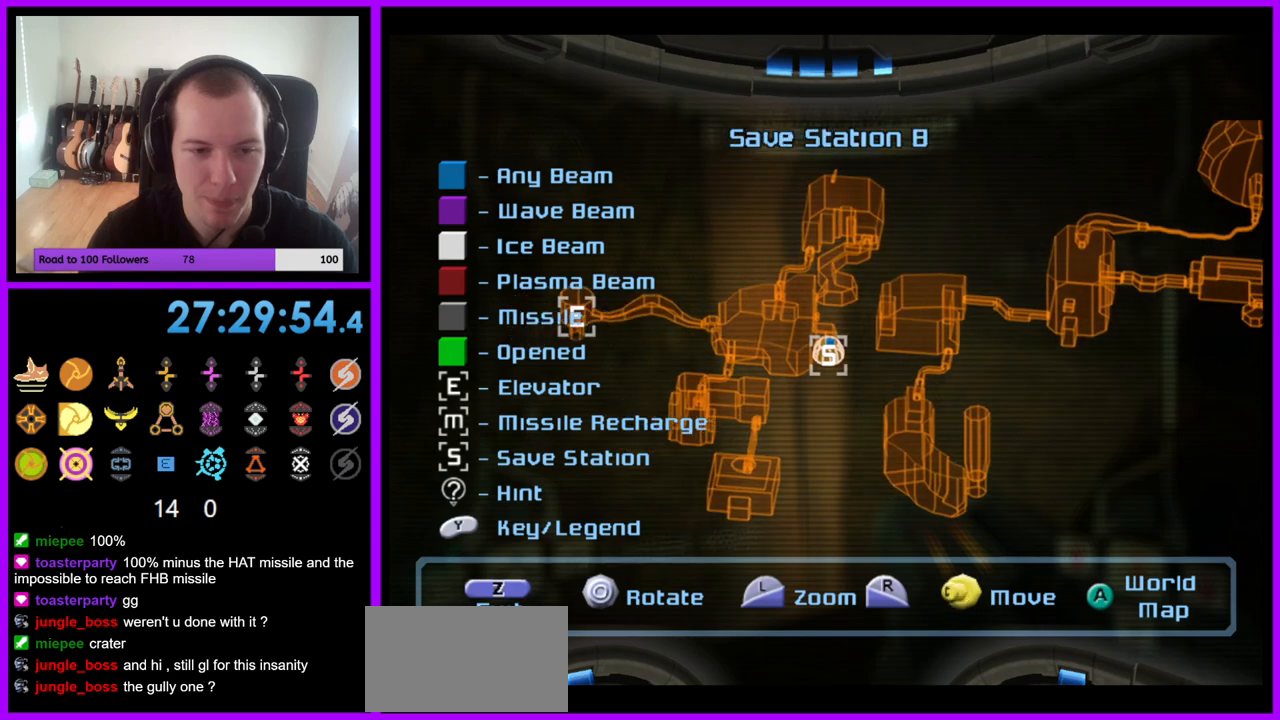
{"buttons": [], "left_stick": "center", "right_stick": "right", "events": [[317, "right_stick", "center"], [483, "right_stick", "right"]]}
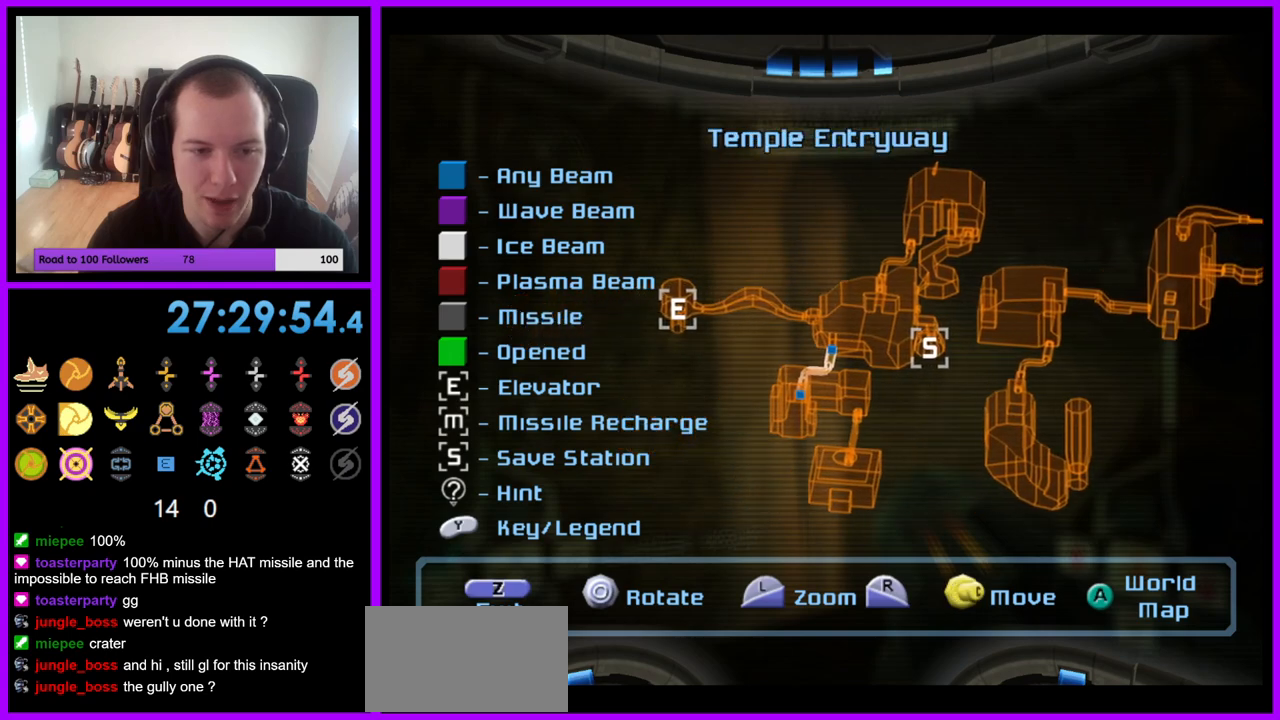
{"buttons": [], "left_stick": "center", "right_stick": "left", "events": [[200, "right_stick", "center"], [267, "right_stick", "up-left"], [367, "right_stick", "left"]]}
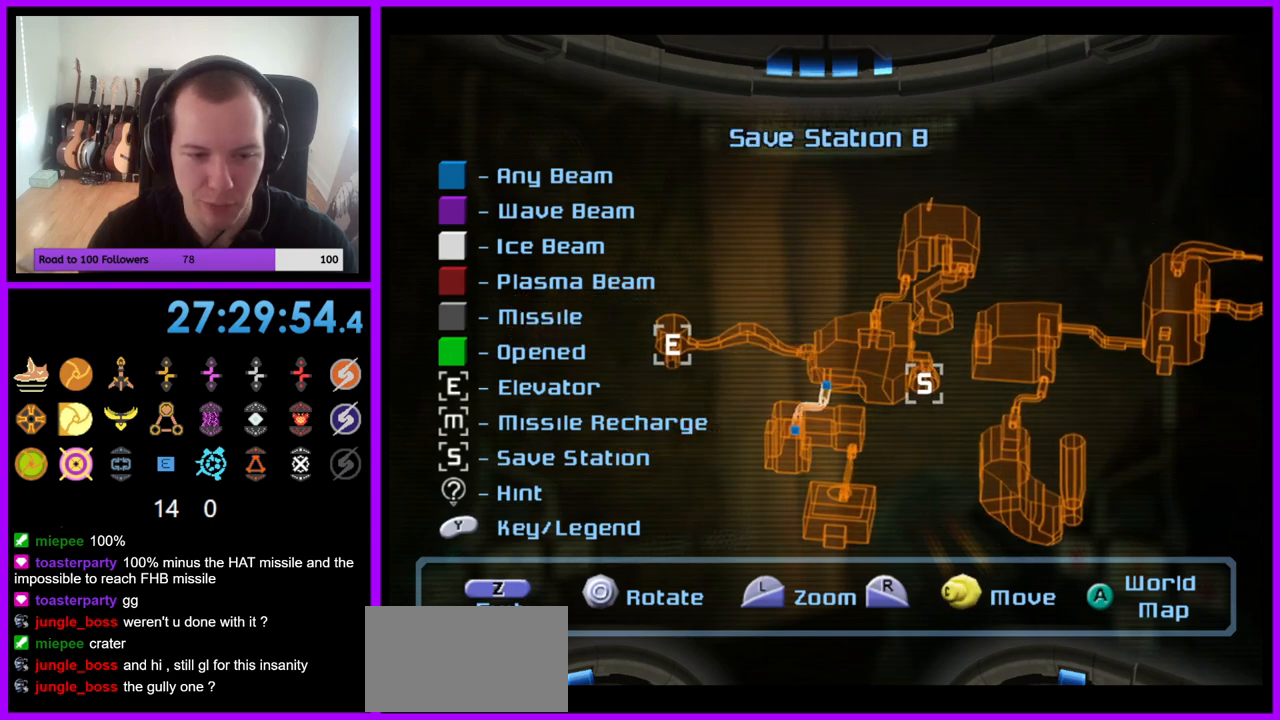
{"buttons": [], "left_stick": "left", "right_stick": "center", "events": [[117, "right_stick", "center"], [233, "left_stick", "left"]]}
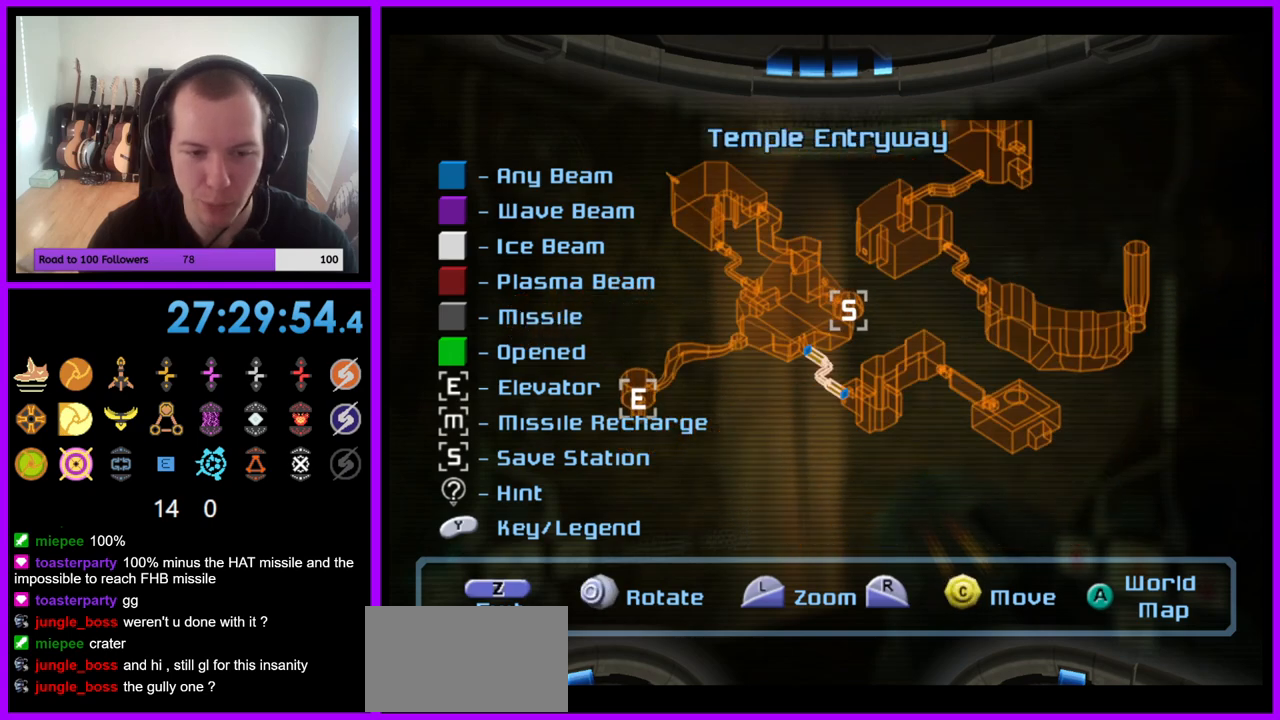
{"buttons": [], "left_stick": "center", "right_stick": "left", "events": [[217, "left_stick", "center"], [467, "right_stick", "left"]]}
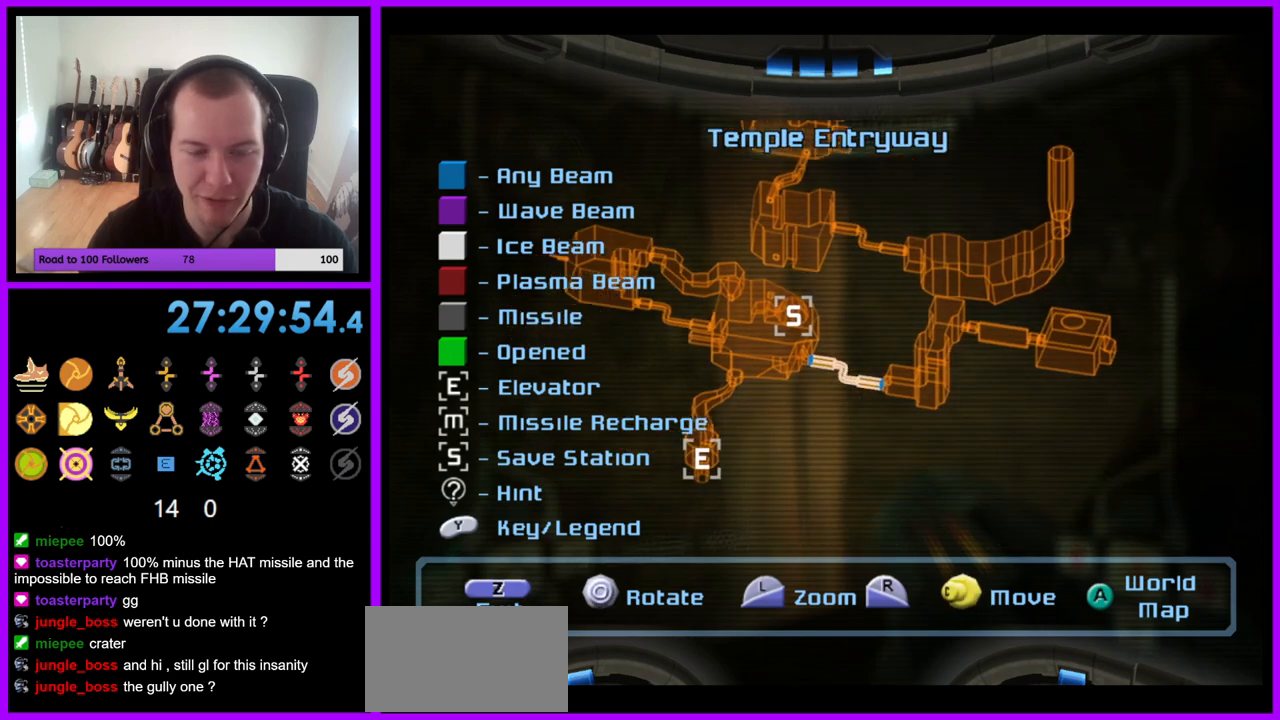
{"buttons": [], "left_stick": "center", "right_stick": "center", "events": [[150, "right_stick", "up-left"], [267, "right_stick", "center"]]}
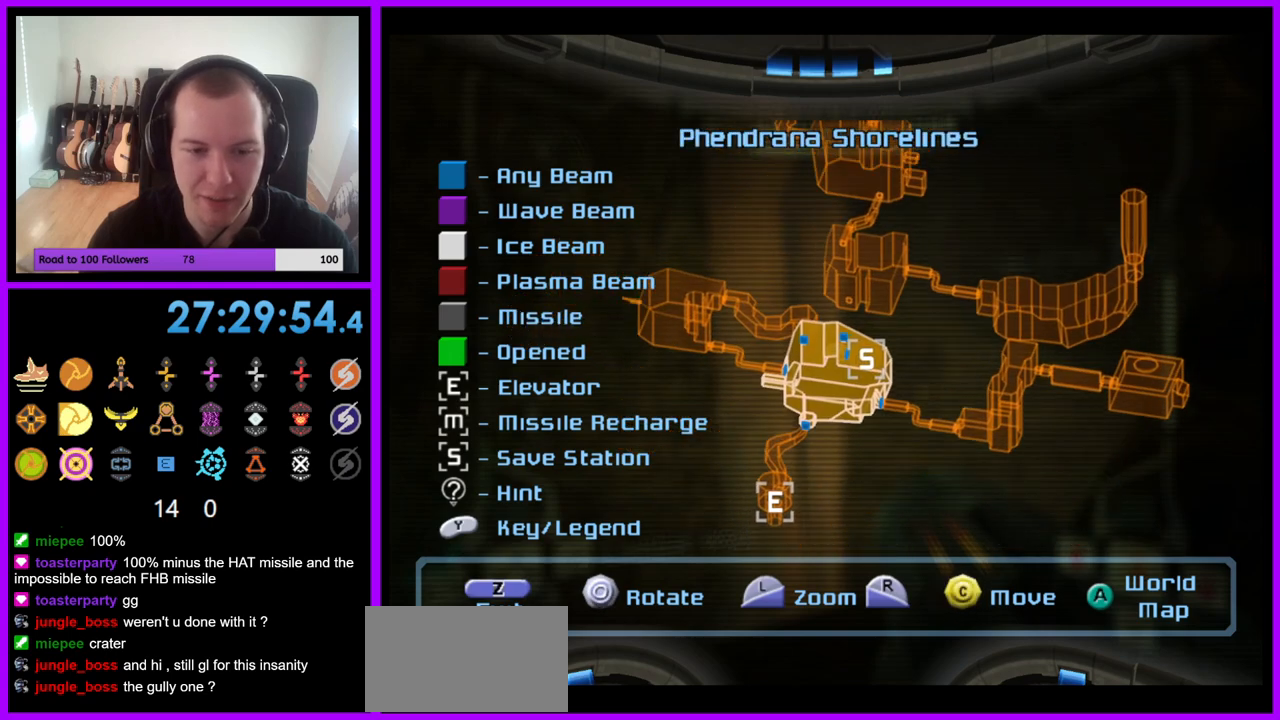
{"buttons": [], "left_stick": "left", "right_stick": "center", "events": [[367, "left_stick", "left"]]}
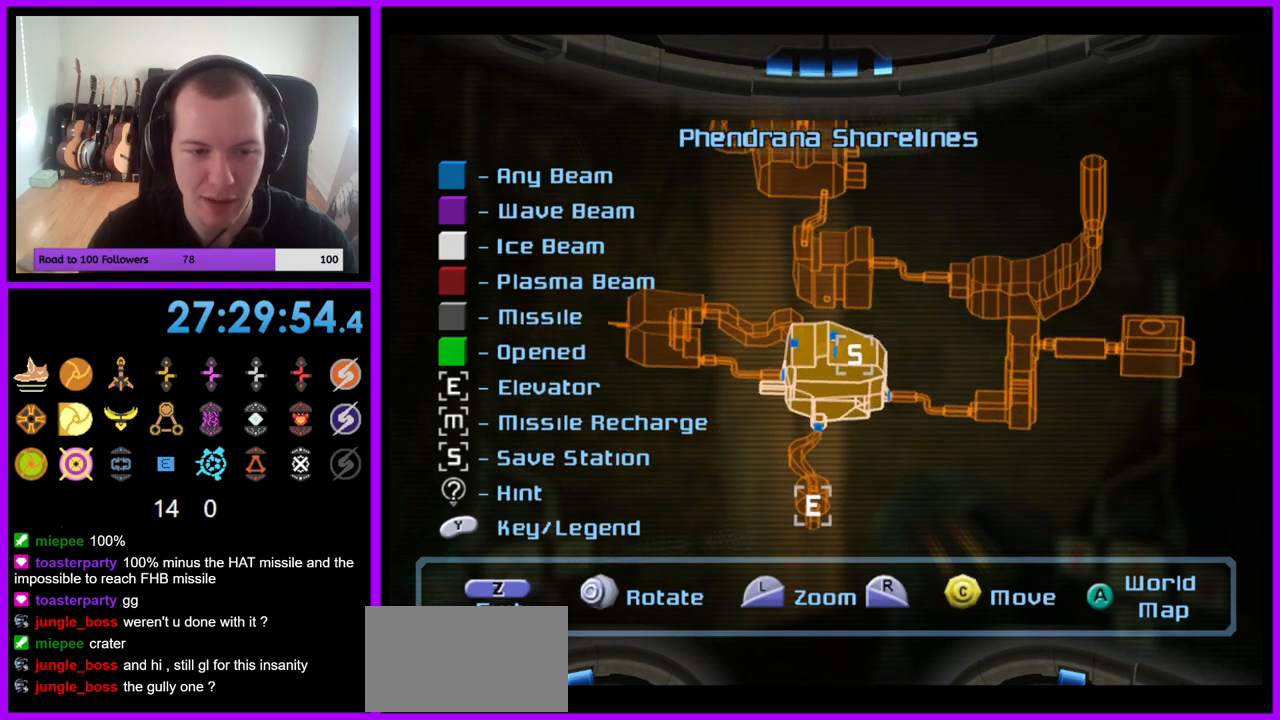
{"buttons": [], "left_stick": "center", "right_stick": "left", "events": [[250, "left_stick", "center"], [467, "right_stick", "left"]]}
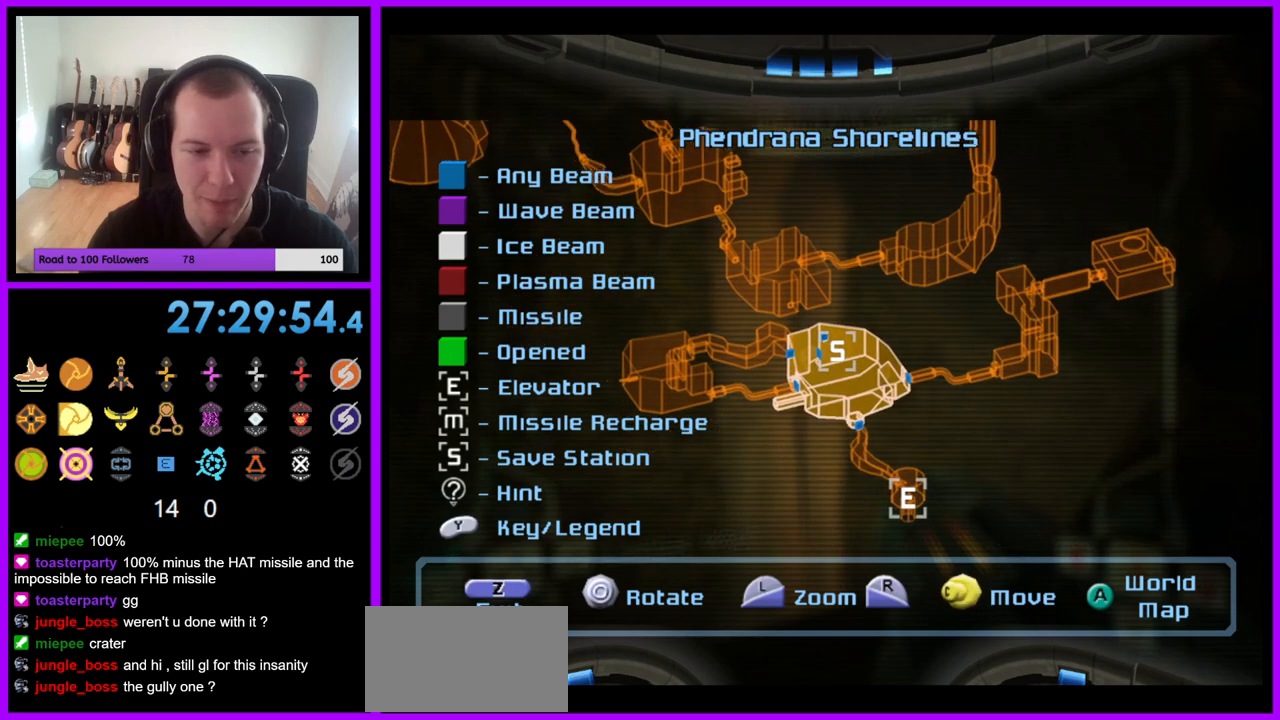
{"buttons": [], "left_stick": "center", "right_stick": "center", "events": [[483, "right_stick", "center"]]}
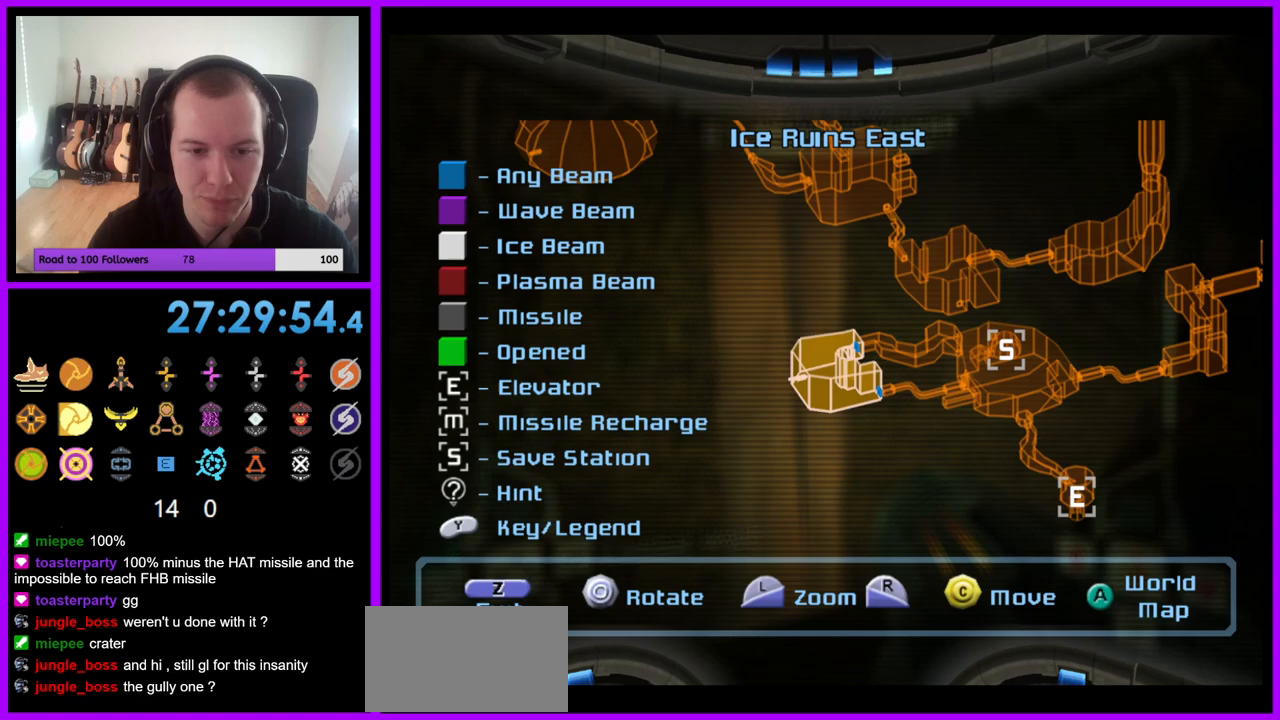
{"buttons": [], "left_stick": "center", "right_stick": "right", "events": [[83, "right_stick", "right"]]}
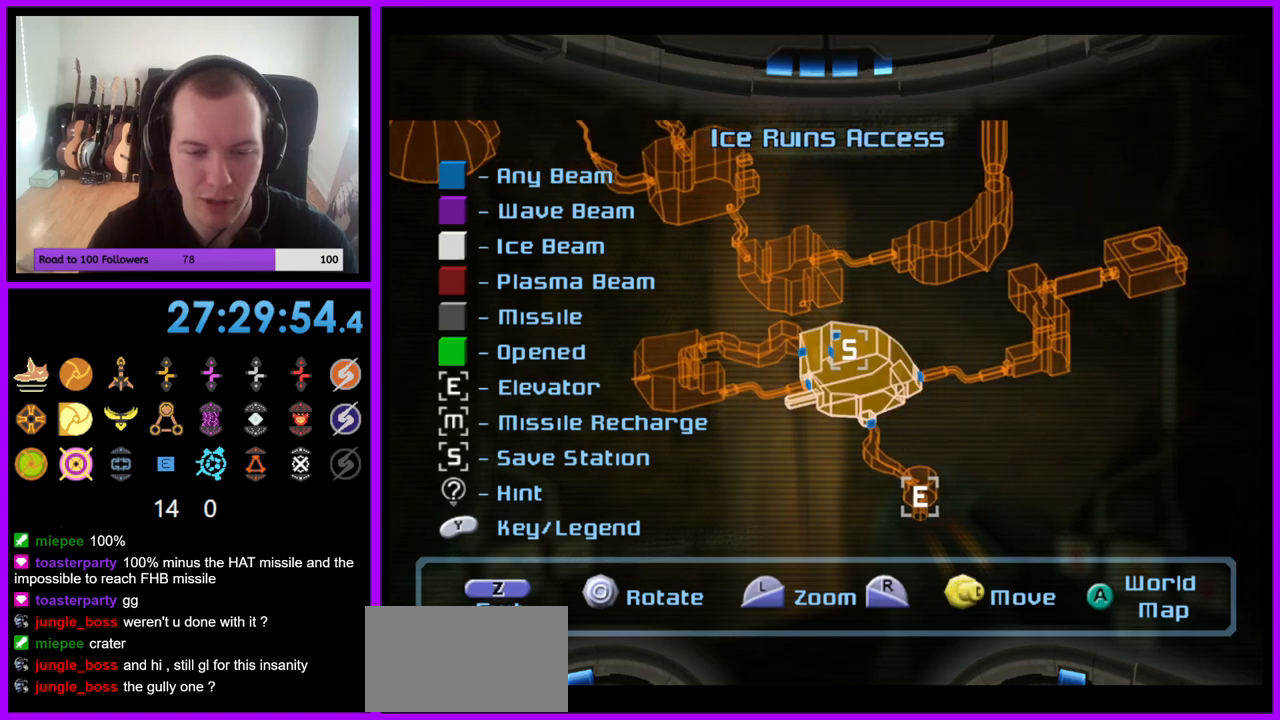
{"buttons": [], "left_stick": "center", "right_stick": "right", "events": [[17, "right_stick", "center"], [400, "right_stick", "right"]]}
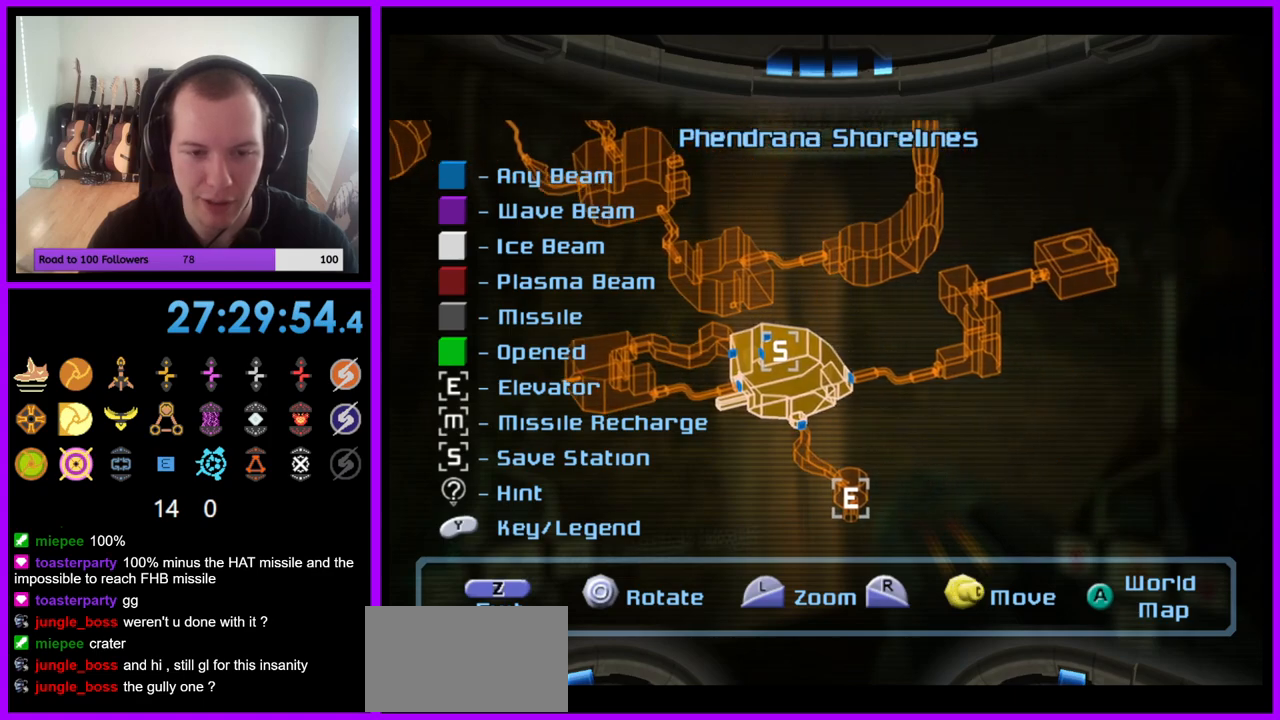
{"buttons": [], "left_stick": "center", "right_stick": "up-right", "events": [[150, "right_stick", "up"], [350, "right_stick", "up-right"]]}
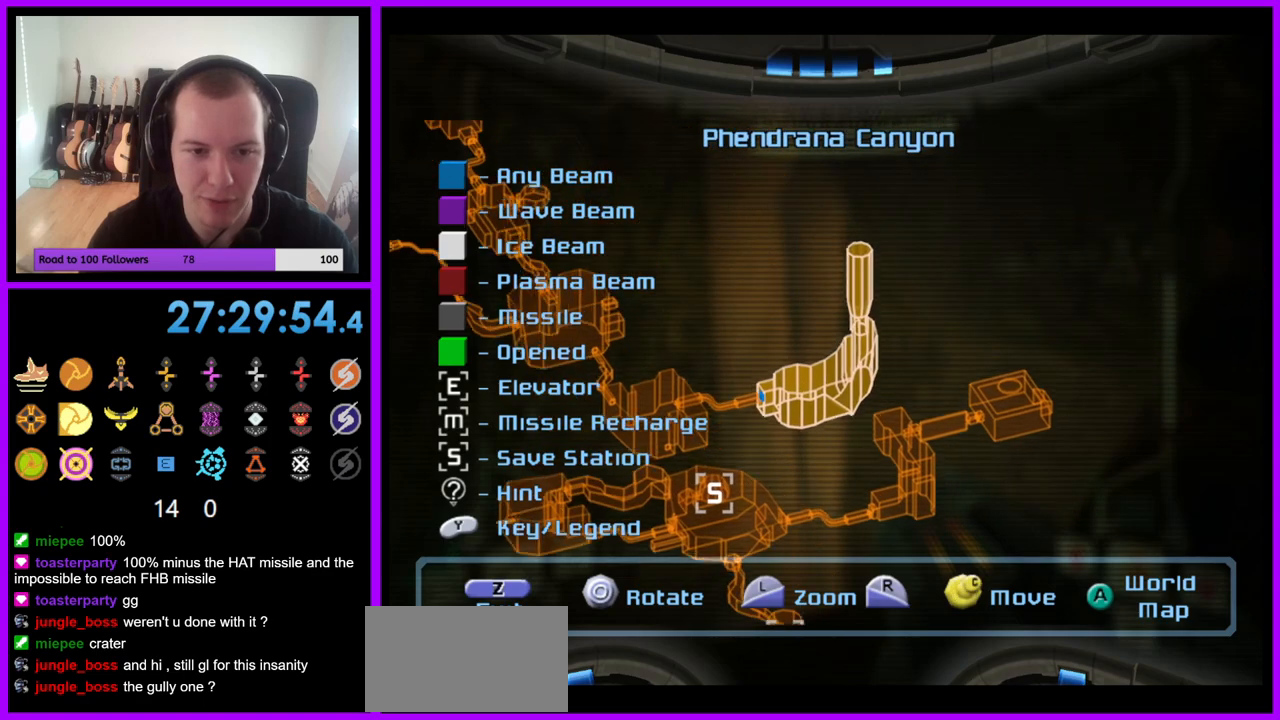
{"buttons": [], "left_stick": "center", "right_stick": "center", "events": [[133, "right_stick", "center"]]}
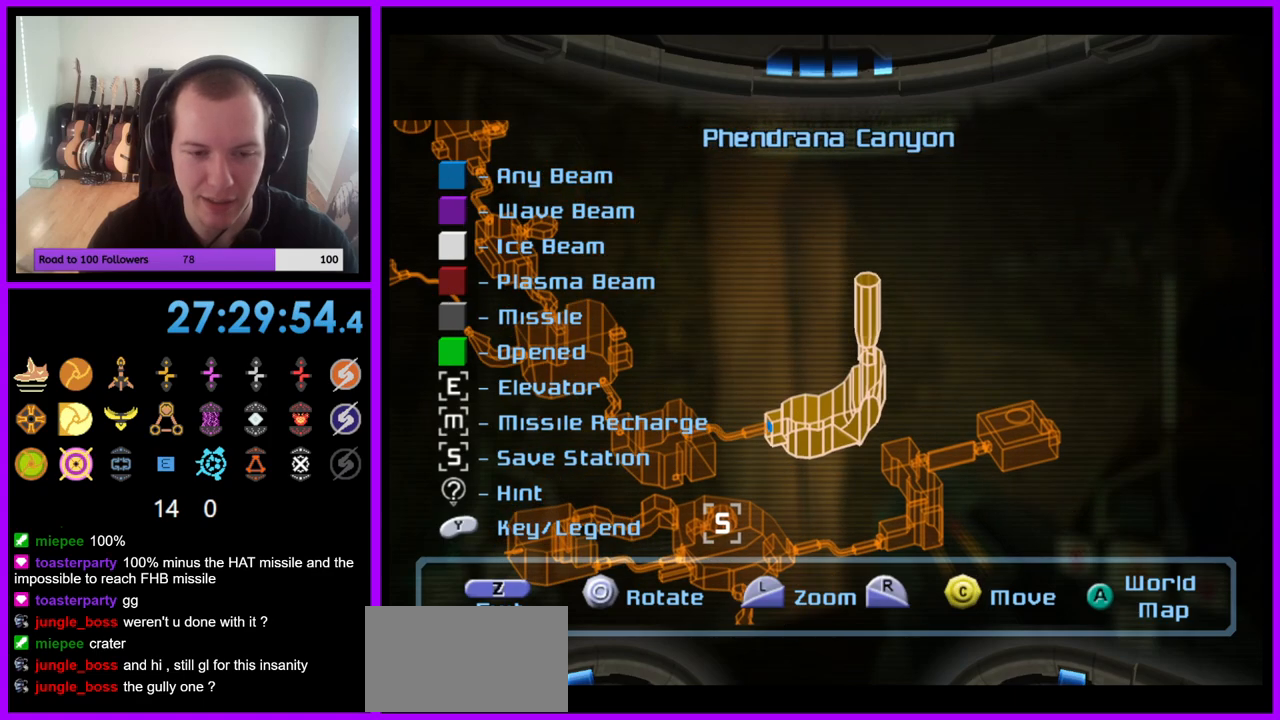
{"buttons": [], "left_stick": "center", "right_stick": "center", "events": []}
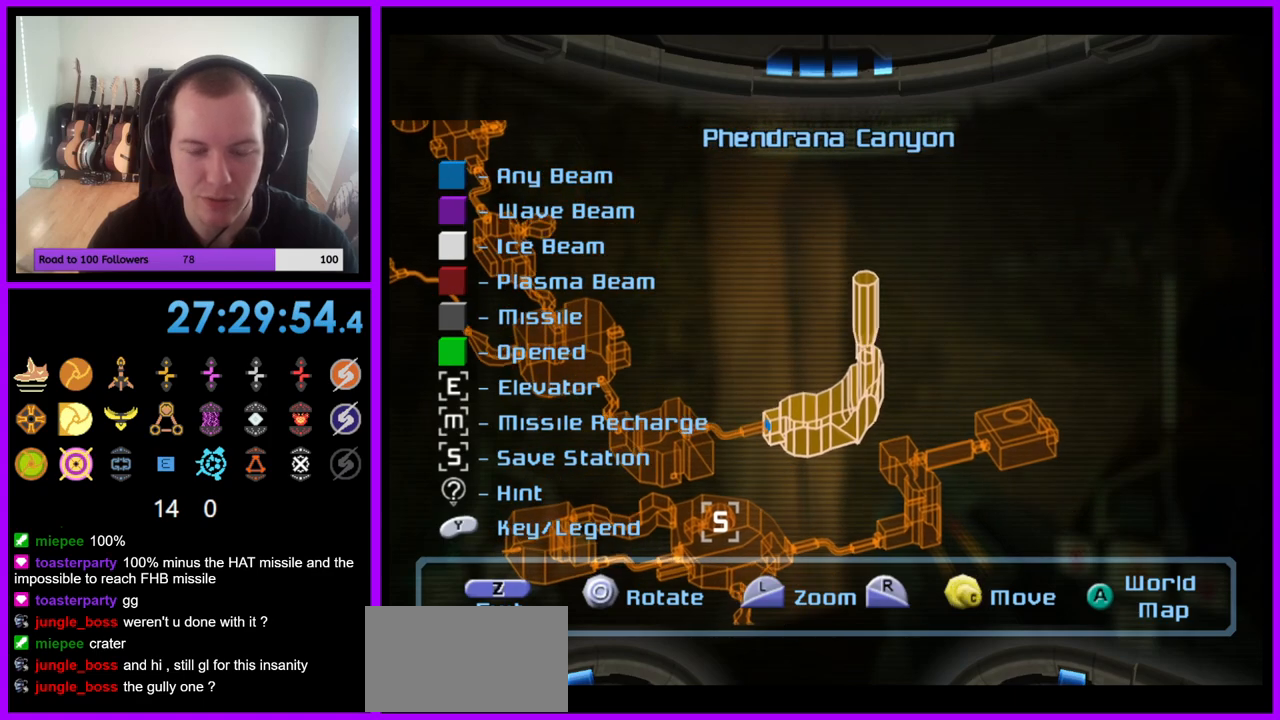
{"buttons": [], "left_stick": "center", "right_stick": "right", "events": [[33, "right_stick", "down-right"], [350, "right_stick", "right"]]}